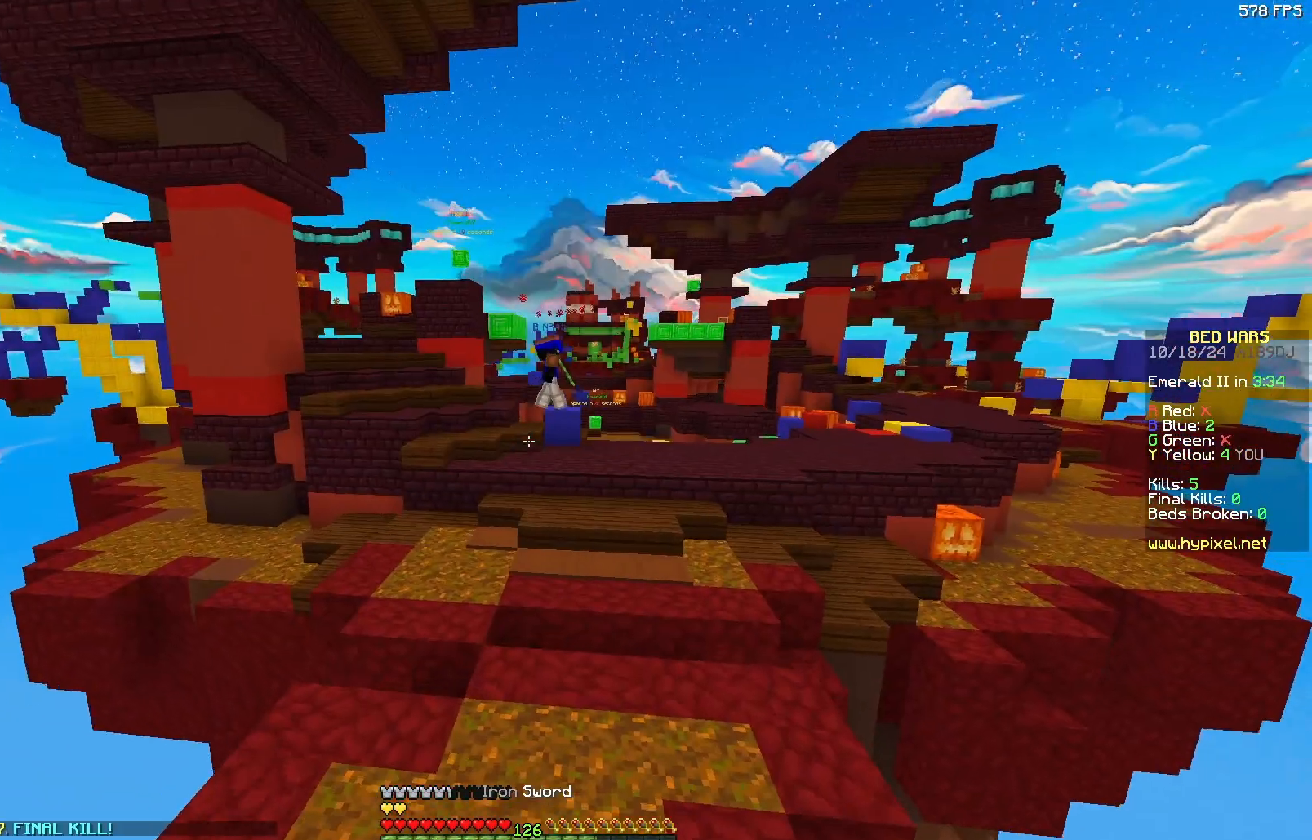
Gameplay with keyboard and mouse; each line is a JSON object with the keys and mouse buttons held at the frame after it. "events" lists presses ("down") and releases ("up") of "a", "d", "s", "w", "mouse_left" and "mouse_right" between this image and that frame as [ms after this image, input, new state], when the widget could be followed in between. "mouse_left", "mouse_right" = the "left", "right" buttons of the "mouse" list. No other keys are recorded. Fast repeated clicks can show as one long hold. Mouse movement is not recorded.
{"keys": ["w"], "mouse": [], "events": []}
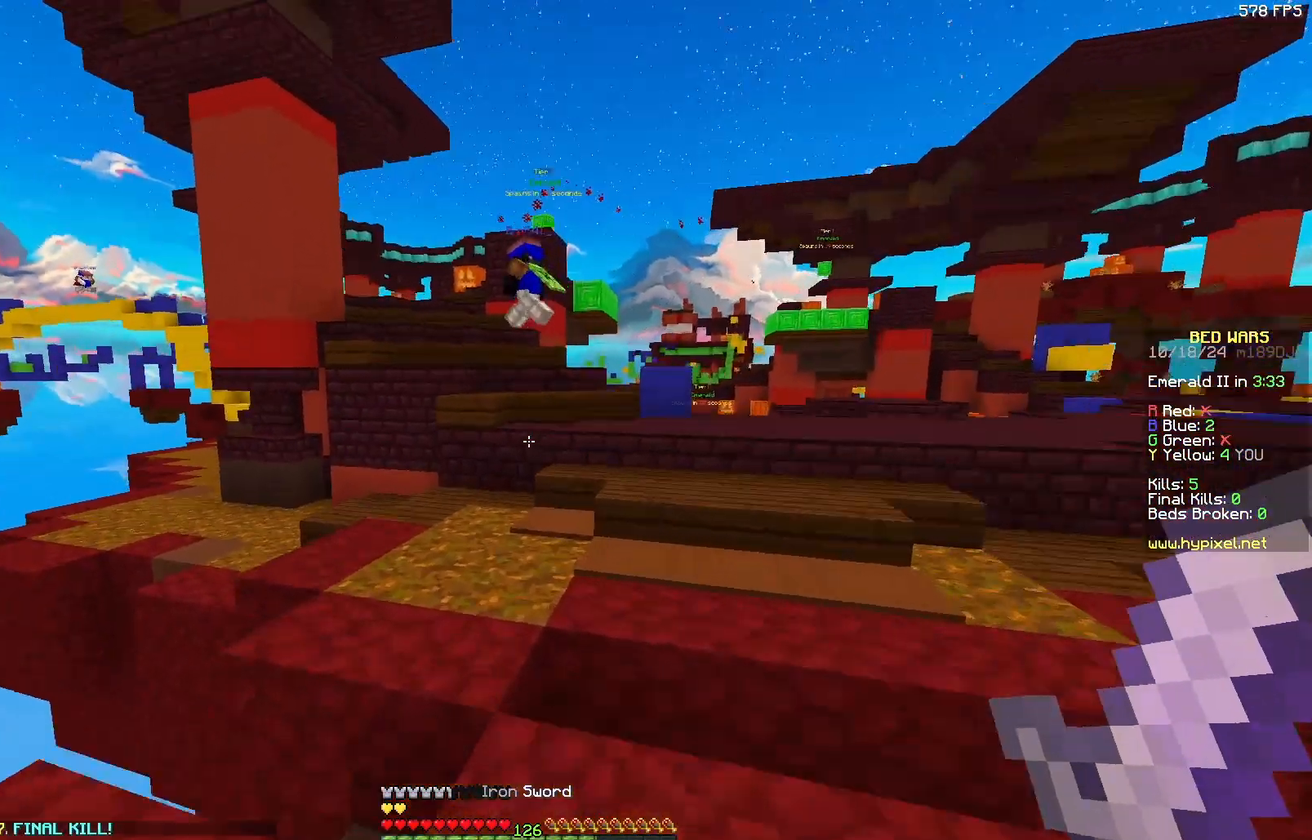
{"keys": ["d", "w"], "mouse": [], "events": [[117, "d", "down"]]}
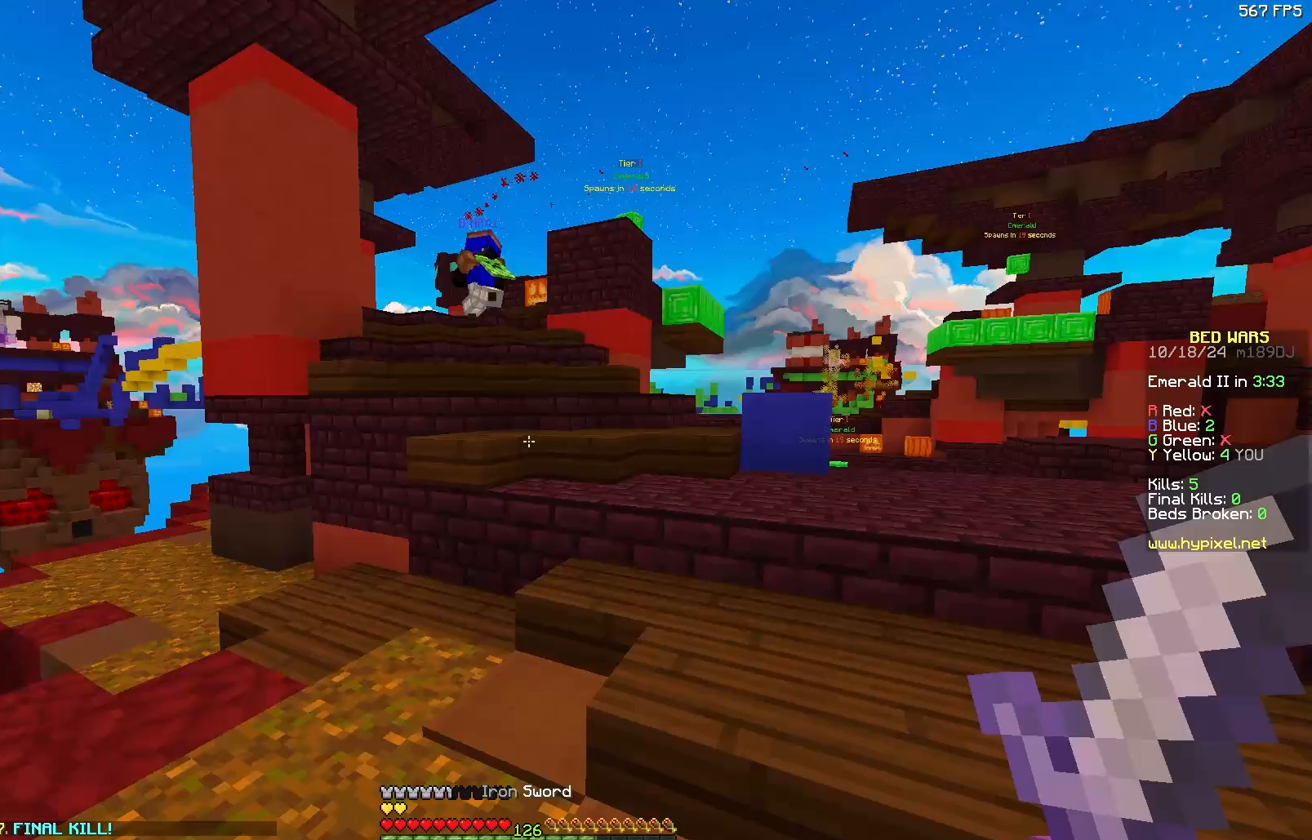
{"keys": ["w"], "mouse": [], "events": [[500, "d", "up"]]}
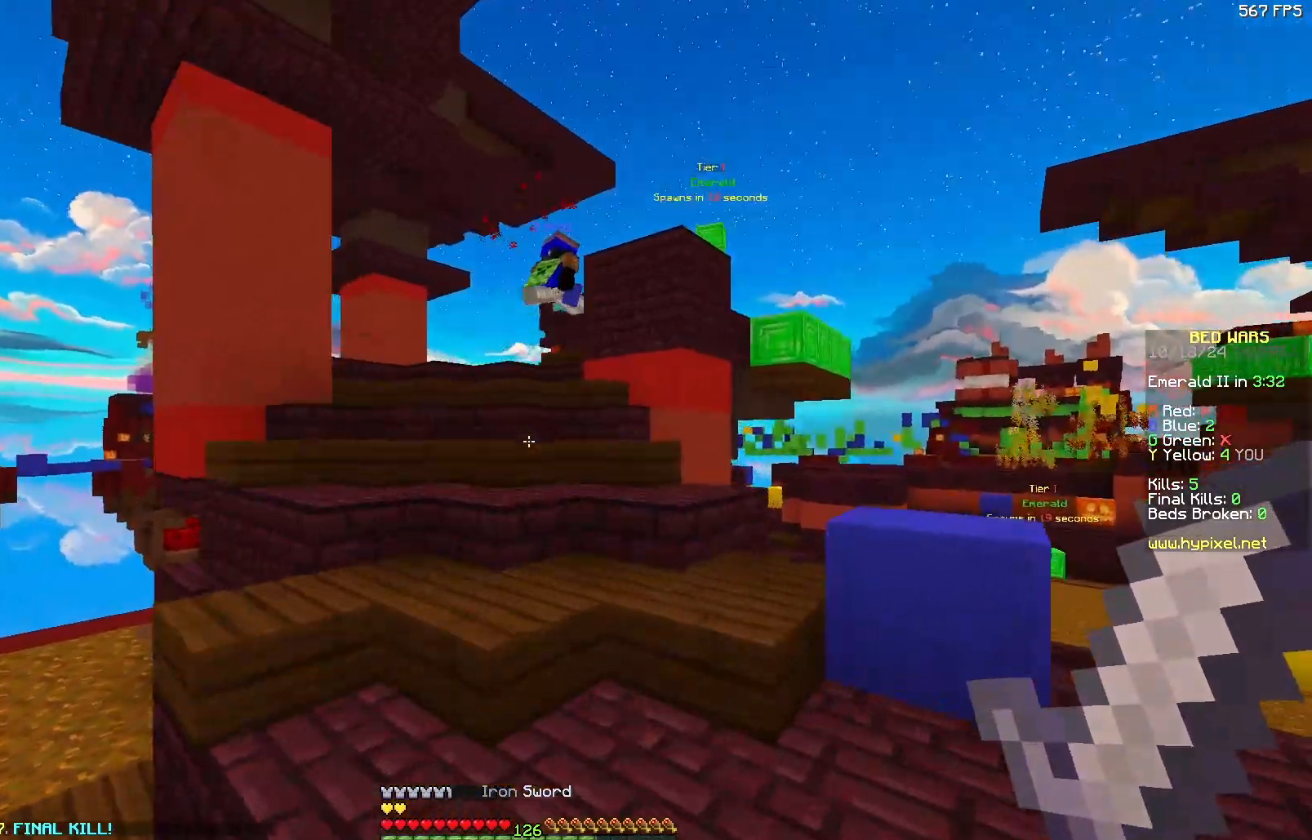
{"keys": ["d"], "mouse": [], "events": [[300, "a", "down"], [417, "a", "up"], [417, "d", "down"], [417, "w", "up"]]}
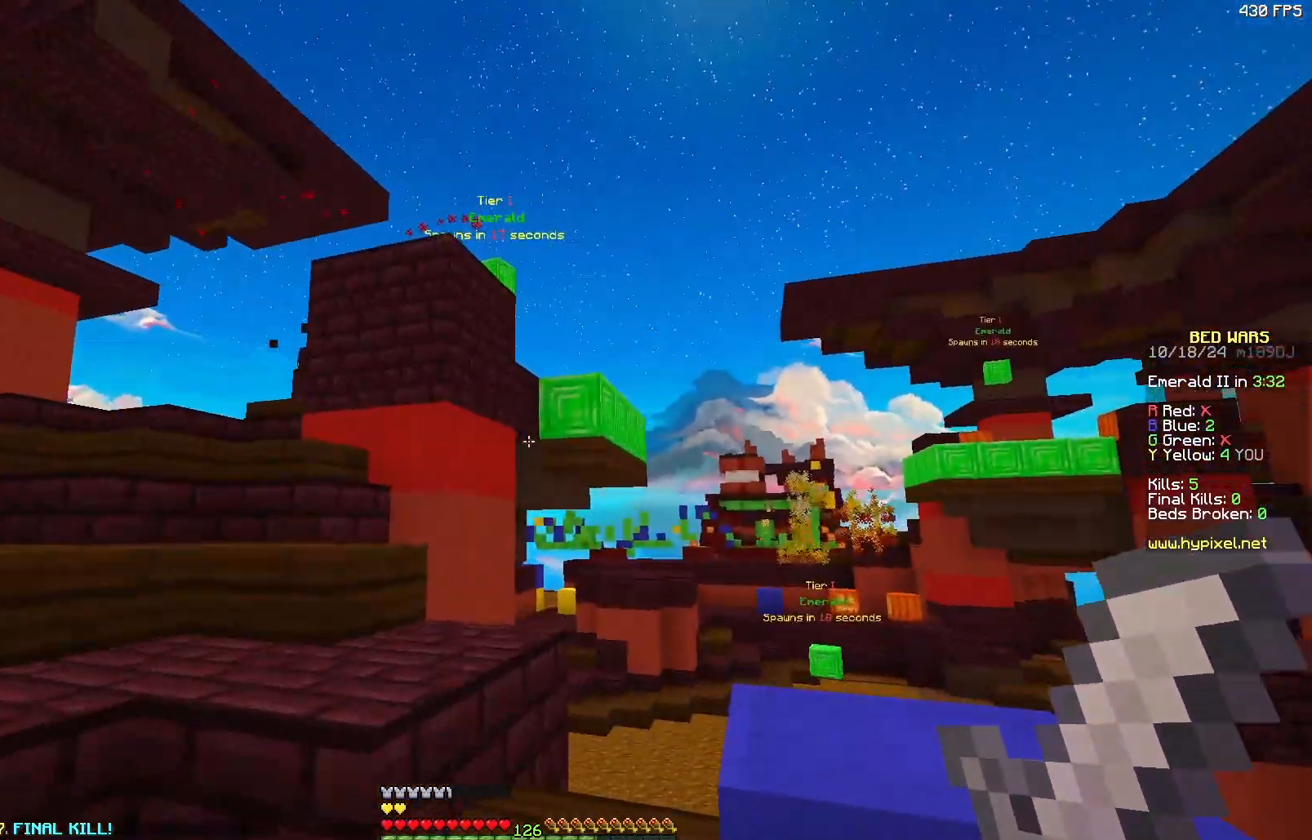
{"keys": ["w"], "mouse": [], "events": [[17, "s", "down"], [217, "a", "down"], [217, "d", "up"], [217, "s", "up"], [300, "w", "down"], [483, "a", "up"]]}
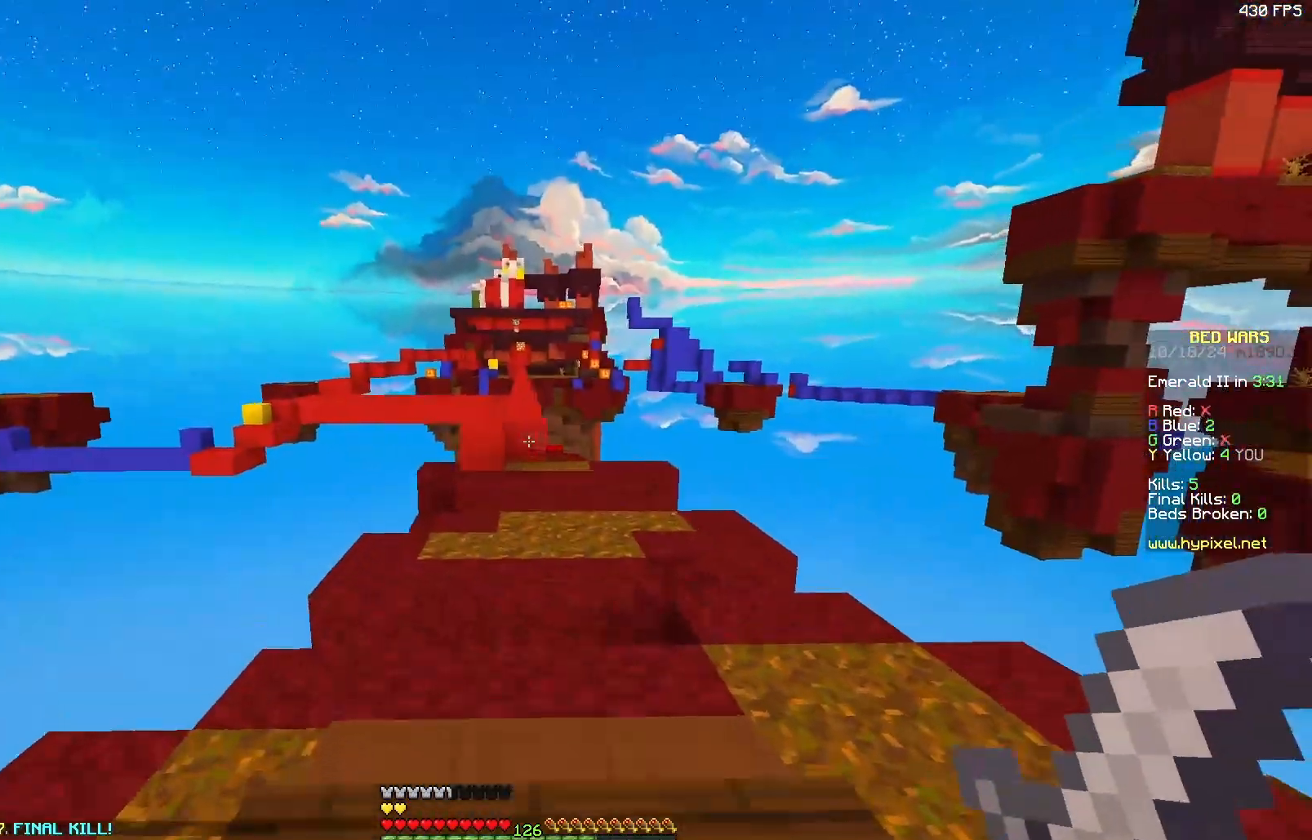
{"keys": ["w"], "mouse": [], "events": [[333, "d", "down"], [433, "d", "up"]]}
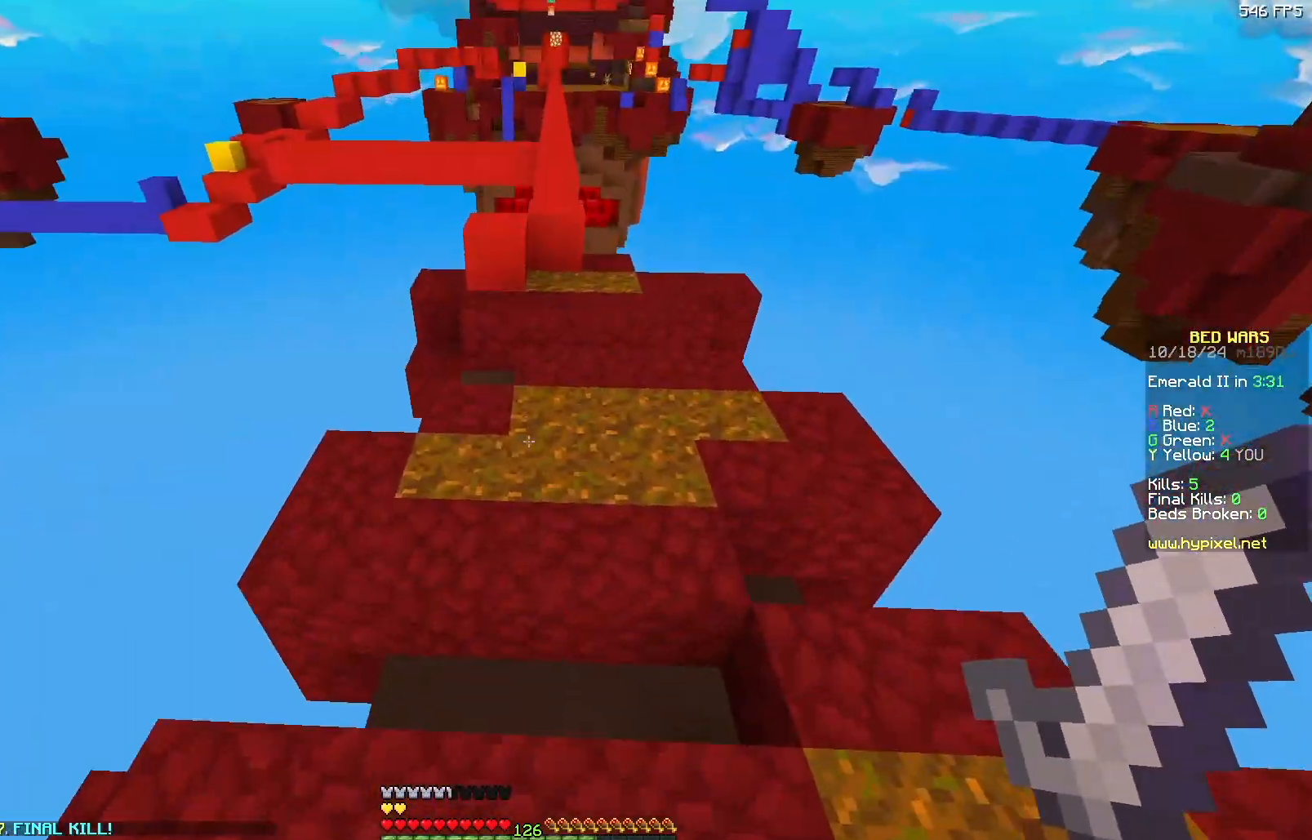
{"keys": ["w"], "mouse": [], "events": []}
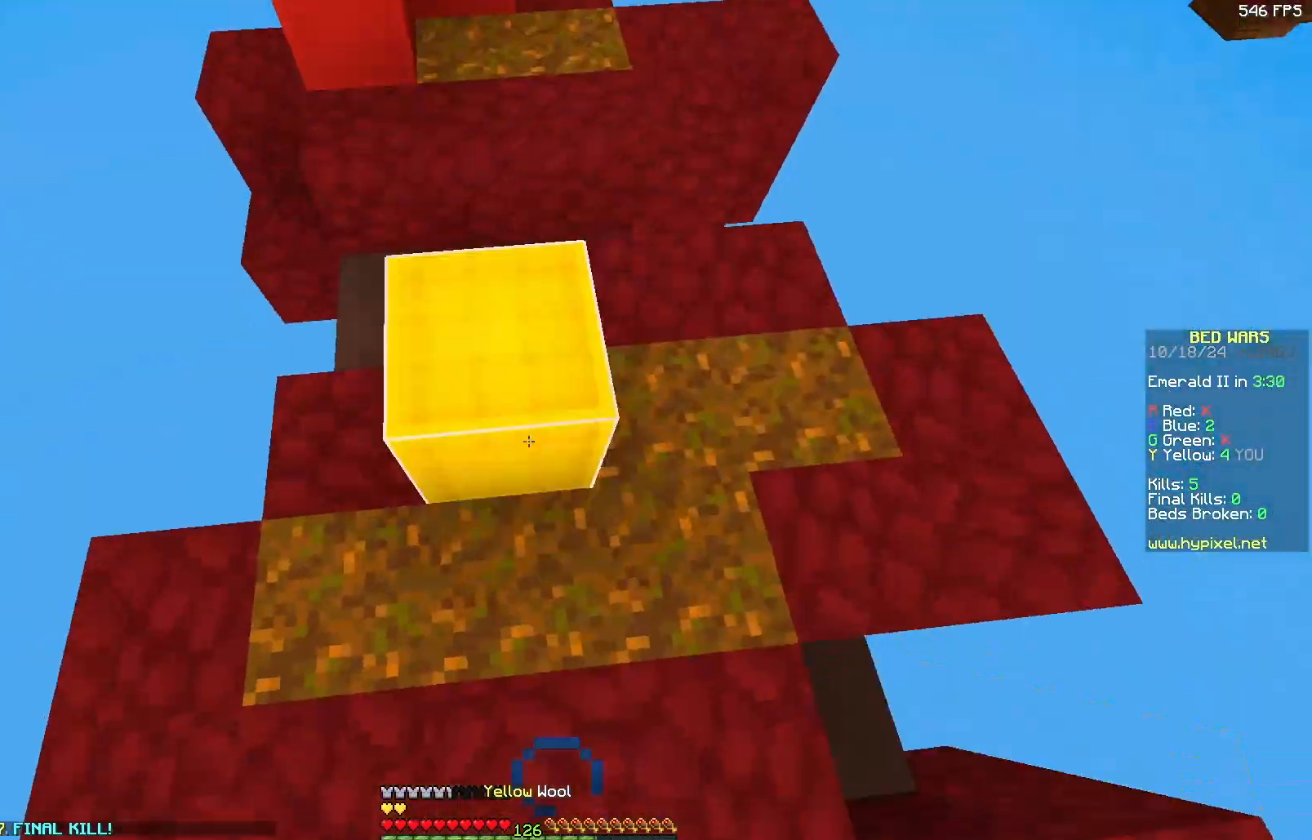
{"keys": ["a", "w"], "mouse": ["right"], "events": [[33, "mouse_right", "down"], [100, "mouse_right", "up"], [450, "a", "down"], [500, "mouse_right", "down"]]}
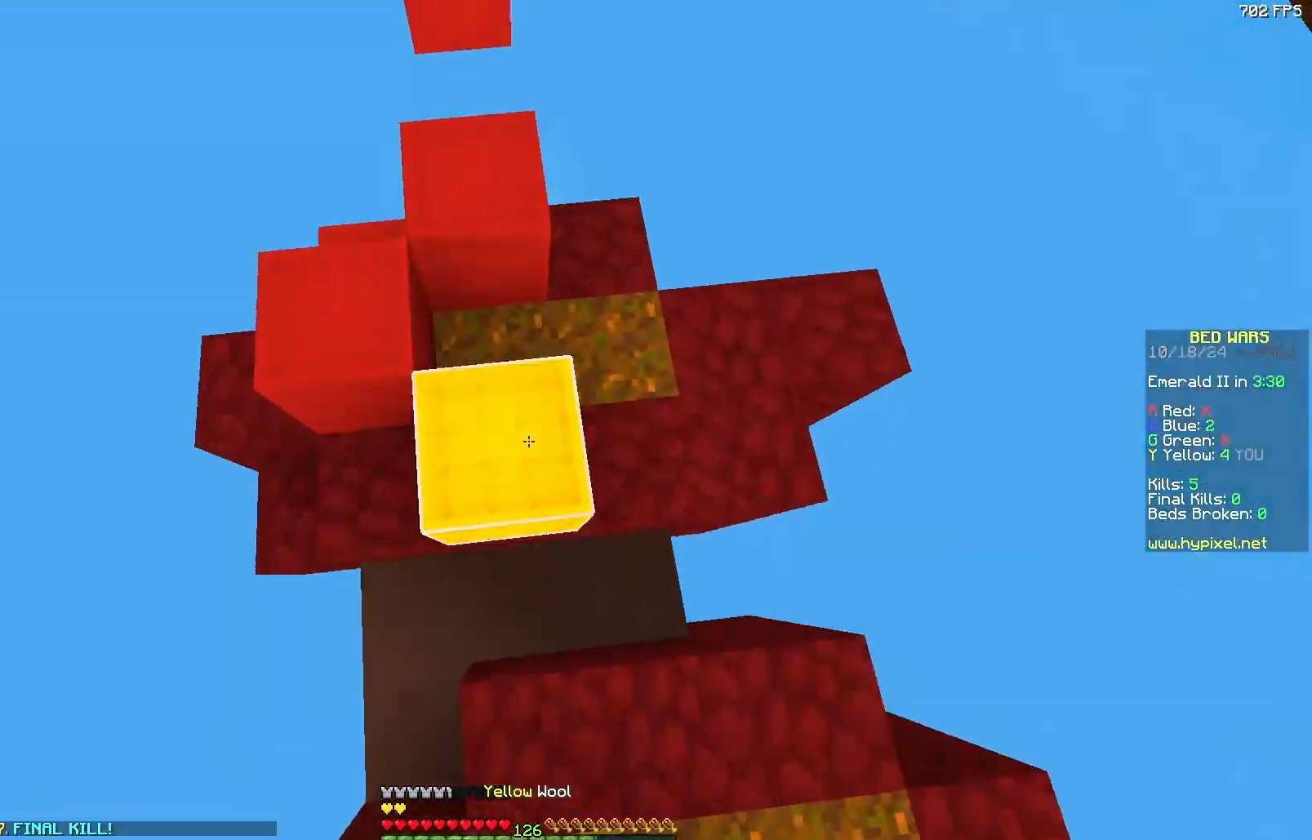
{"keys": ["w"], "mouse": [], "events": [[67, "a", "up"], [117, "mouse_right", "up"]]}
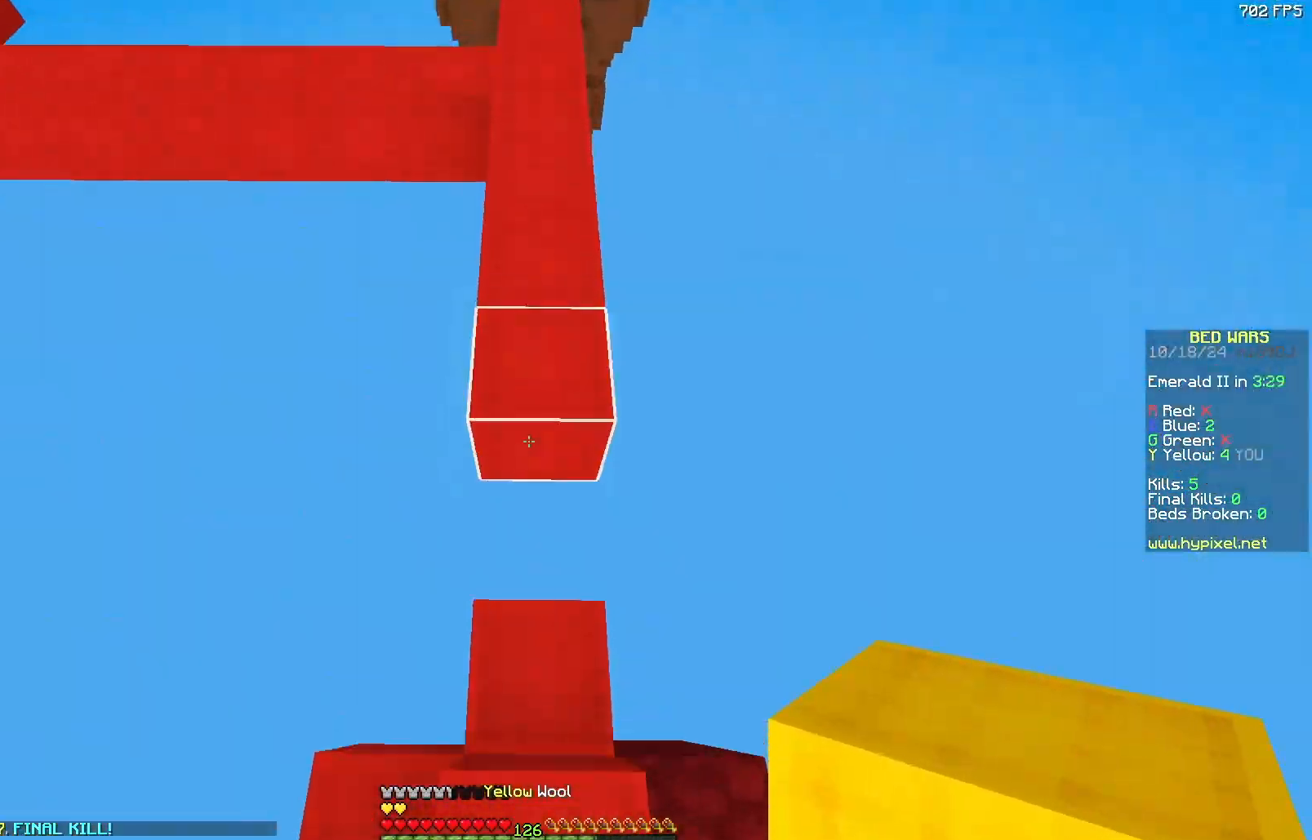
{"keys": ["w"], "mouse": [], "events": []}
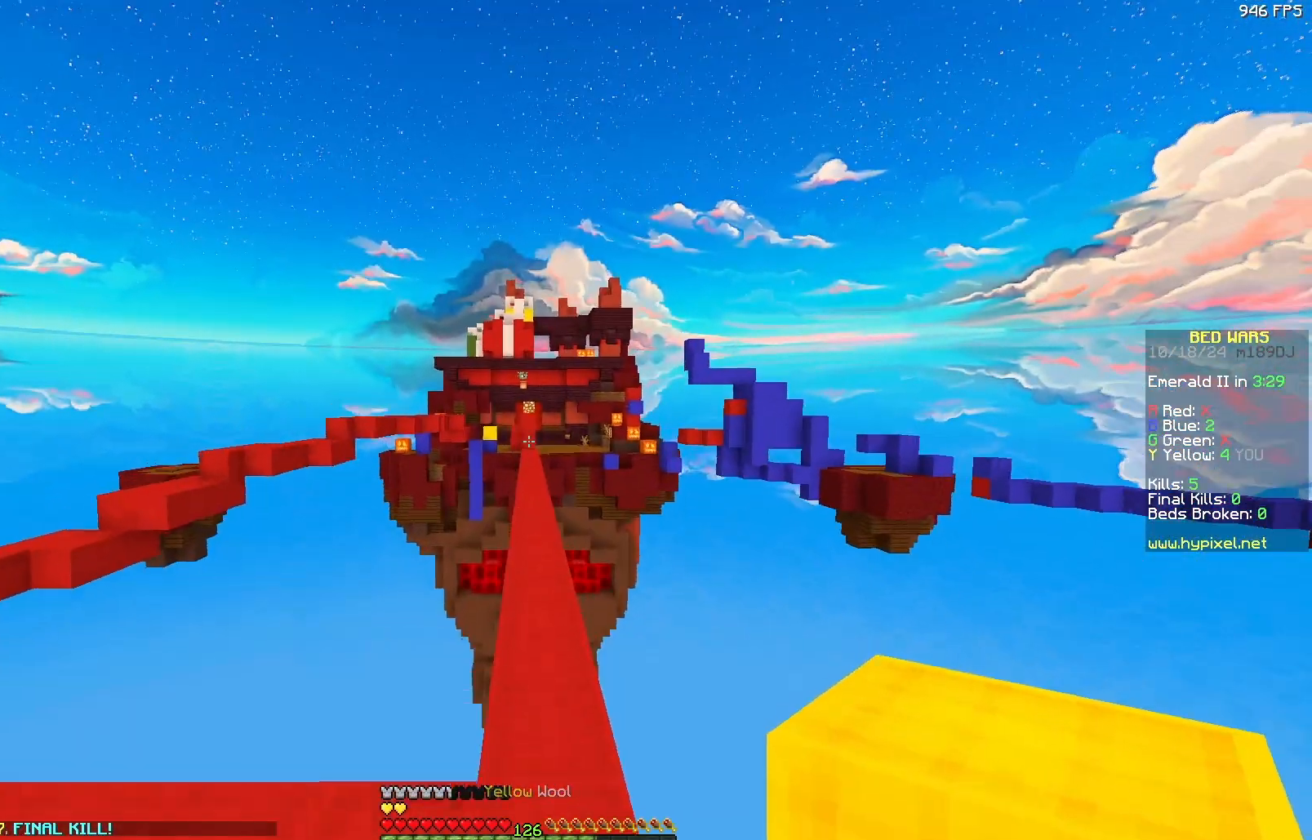
{"keys": ["w"], "mouse": ["left"], "events": [[150, "mouse_left", "down"], [200, "mouse_left", "up"], [300, "mouse_left", "down"], [350, "mouse_left", "up"], [400, "mouse_left", "down"]]}
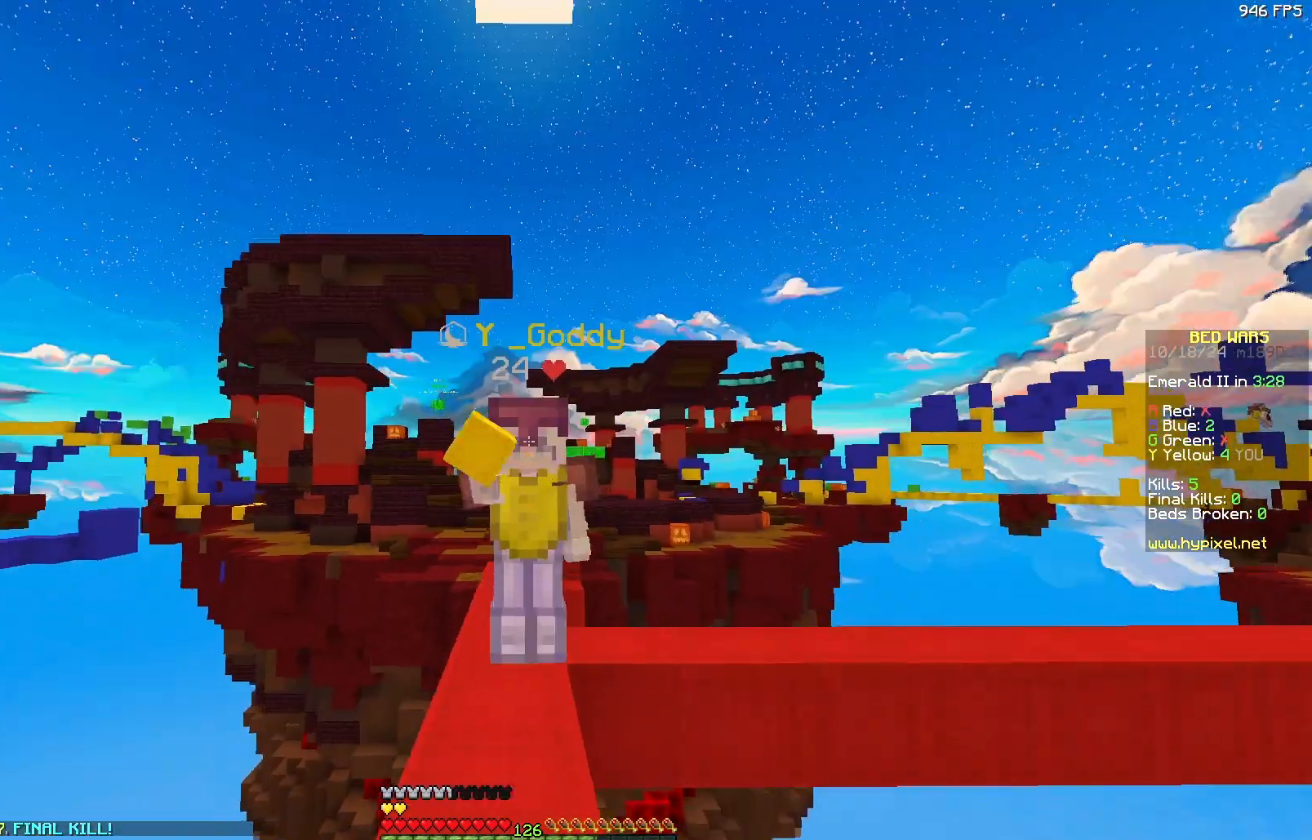
{"keys": ["w"], "mouse": ["left"], "events": [[67, "mouse_left", "up"], [117, "mouse_left", "down"], [167, "mouse_left", "up"], [217, "mouse_left", "down"], [267, "mouse_left", "up"], [367, "mouse_left", "down"], [417, "mouse_left", "up"], [483, "mouse_left", "down"]]}
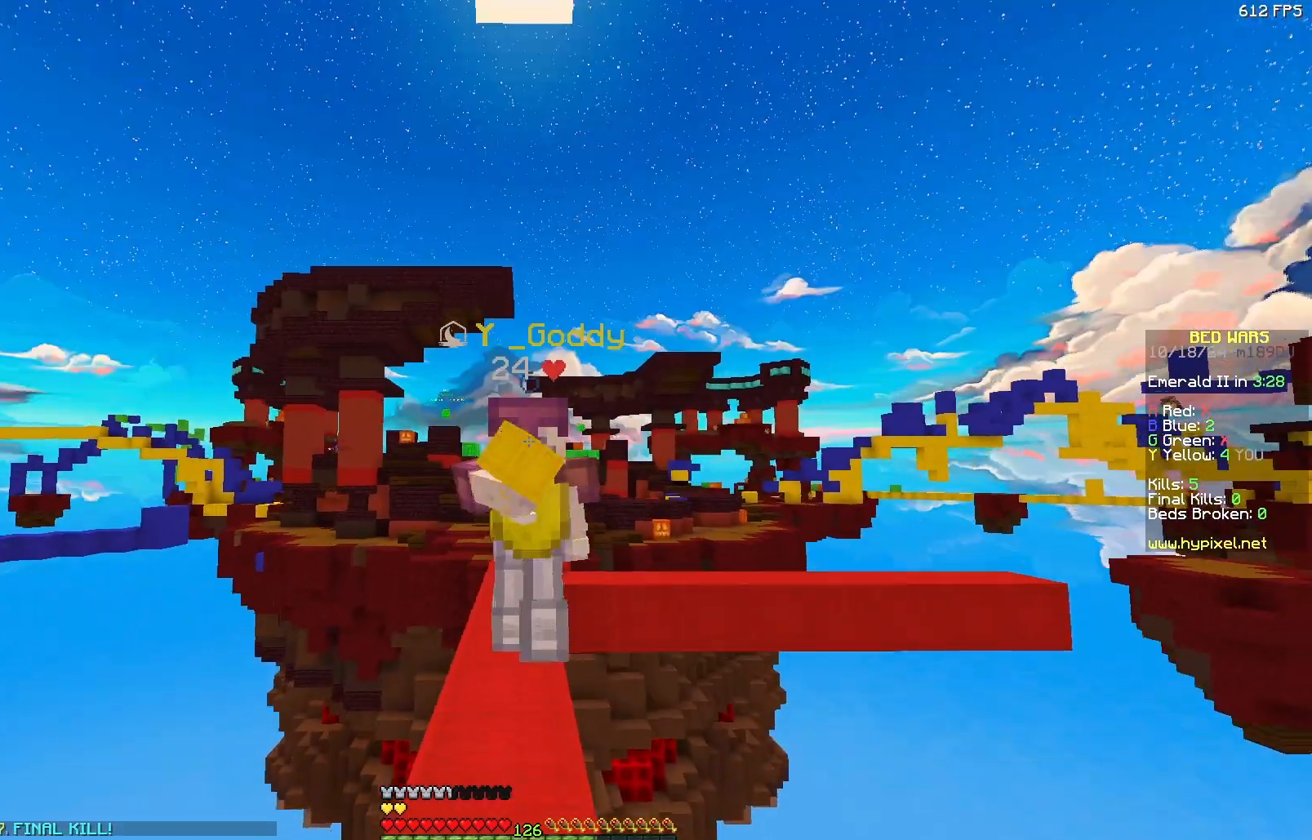
{"keys": ["w"], "mouse": [], "events": [[33, "mouse_left", "up"], [117, "mouse_left", "down"], [183, "mouse_left", "up"], [233, "mouse_left", "down"], [283, "mouse_left", "up"], [383, "mouse_left", "down"], [433, "mouse_left", "up"]]}
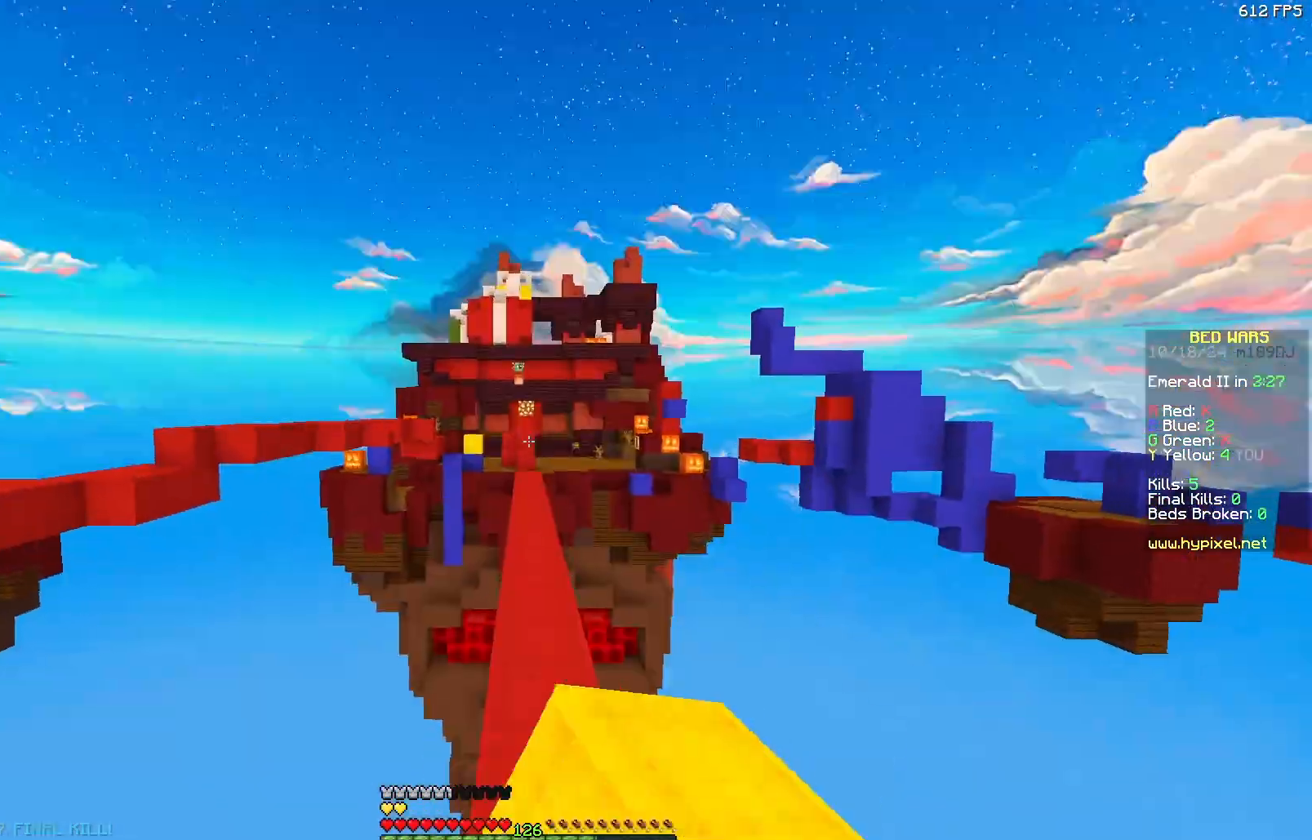
{"keys": ["w"], "mouse": ["right"], "events": [[450, "mouse_right", "down"]]}
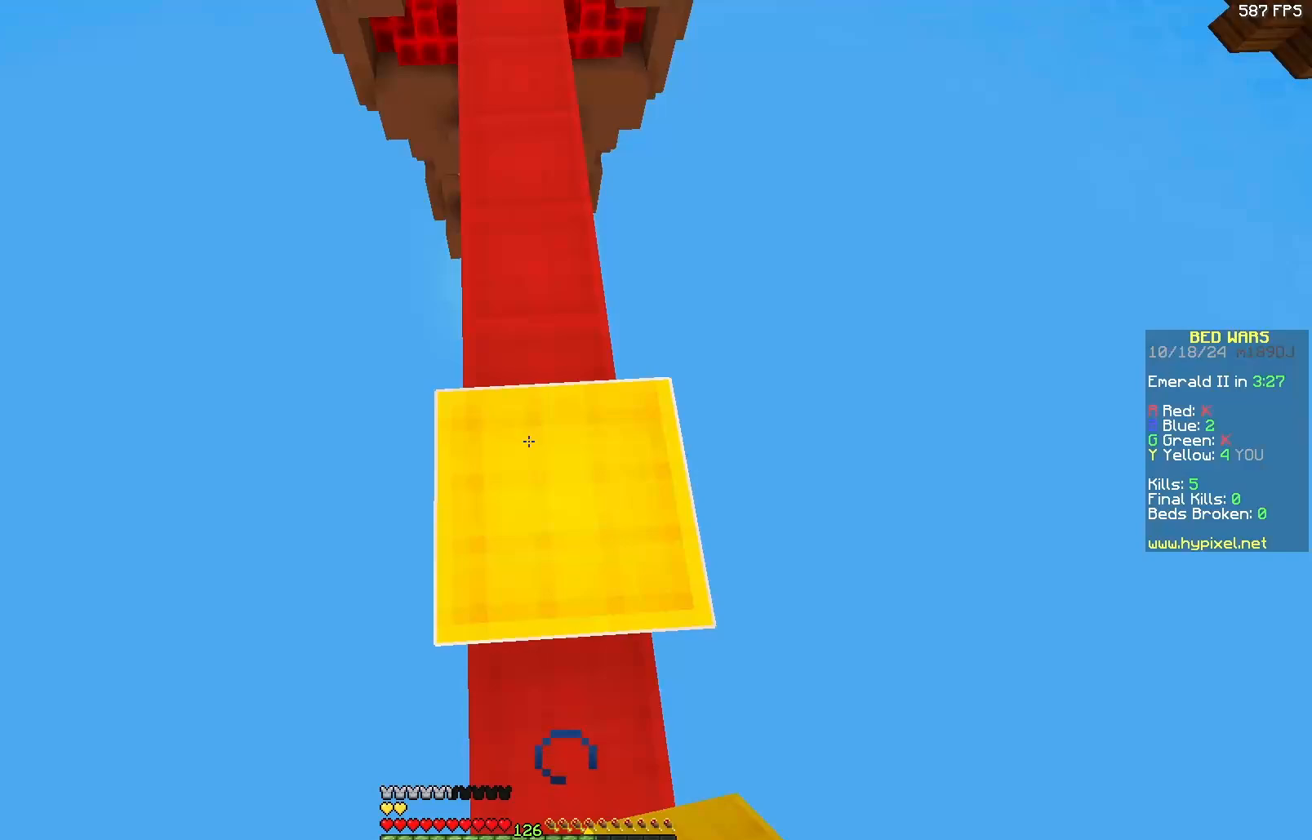
{"keys": ["w"], "mouse": ["right"], "events": [[50, "mouse_right", "up"], [450, "mouse_right", "down"]]}
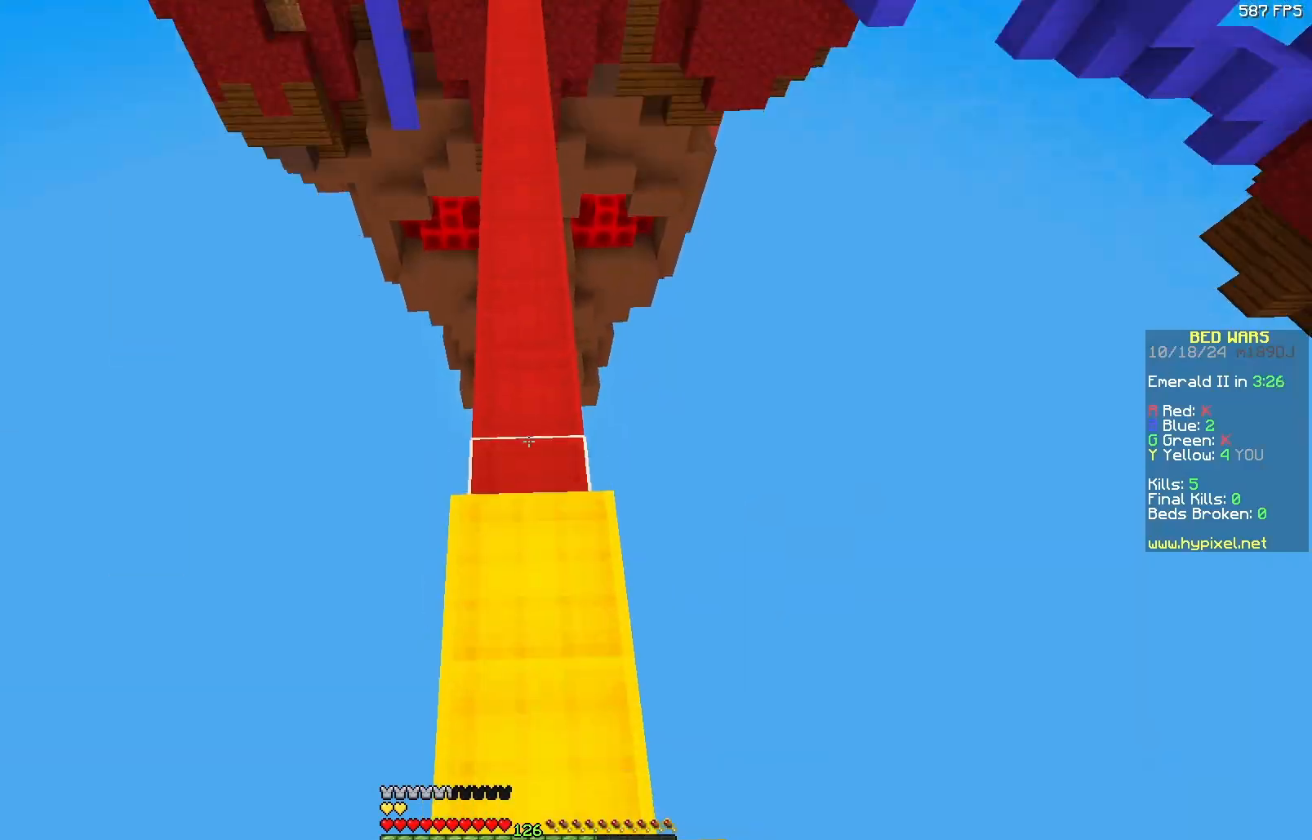
{"keys": ["w"], "mouse": [], "events": [[17, "mouse_right", "up"]]}
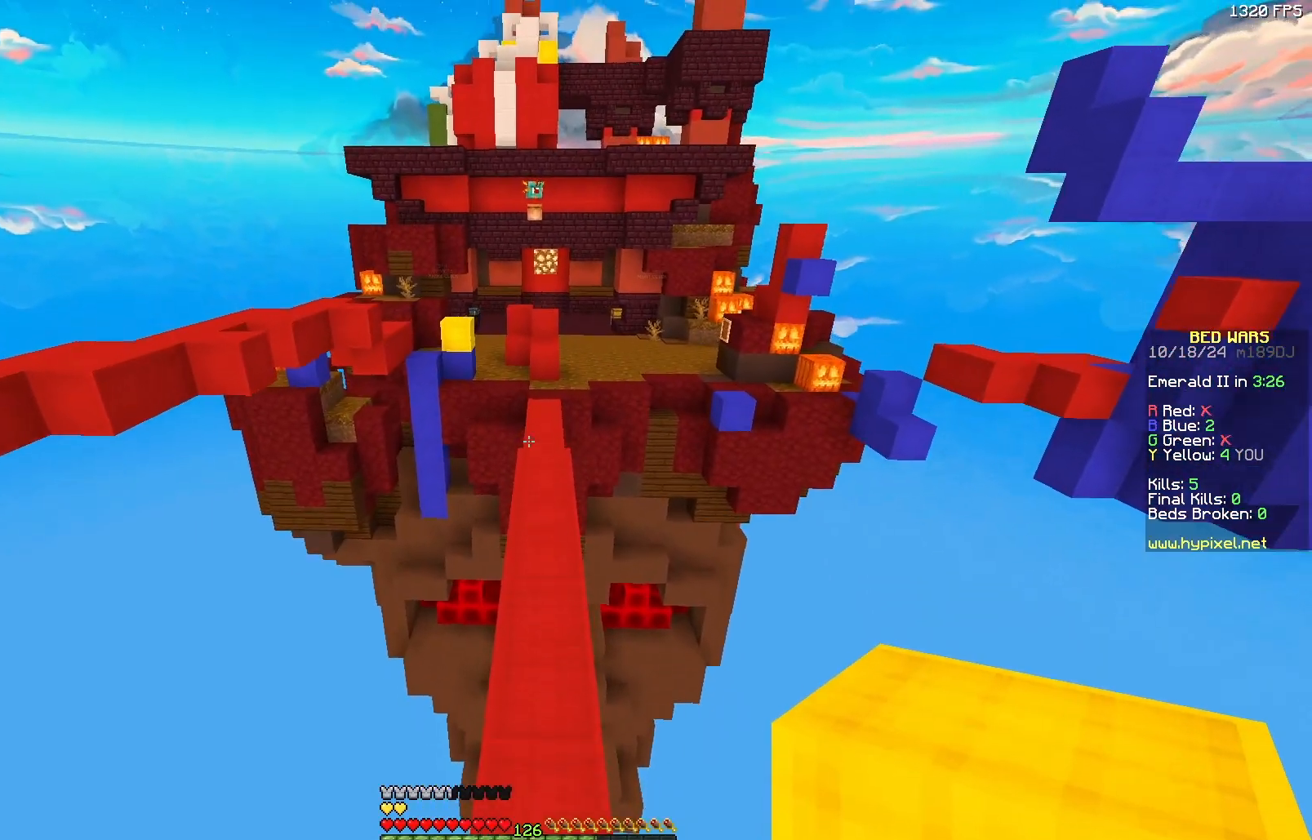
{"keys": ["w"], "mouse": ["left"], "events": [[433, "mouse_left", "down"]]}
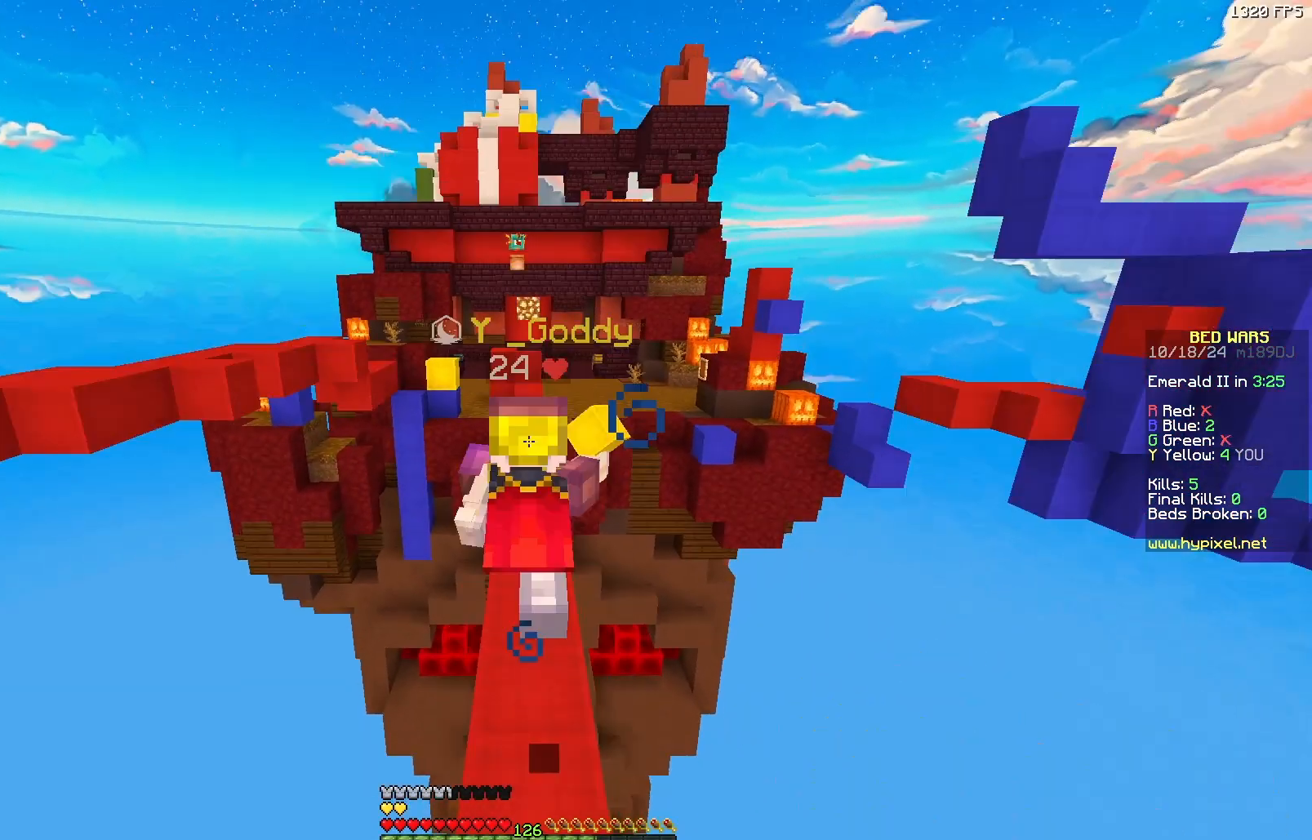
{"keys": ["w"], "mouse": [], "events": [[33, "mouse_left", "up"], [100, "mouse_left", "down"], [183, "mouse_left", "up"], [250, "mouse_left", "down"], [300, "mouse_left", "up"], [400, "mouse_left", "down"], [450, "mouse_left", "up"]]}
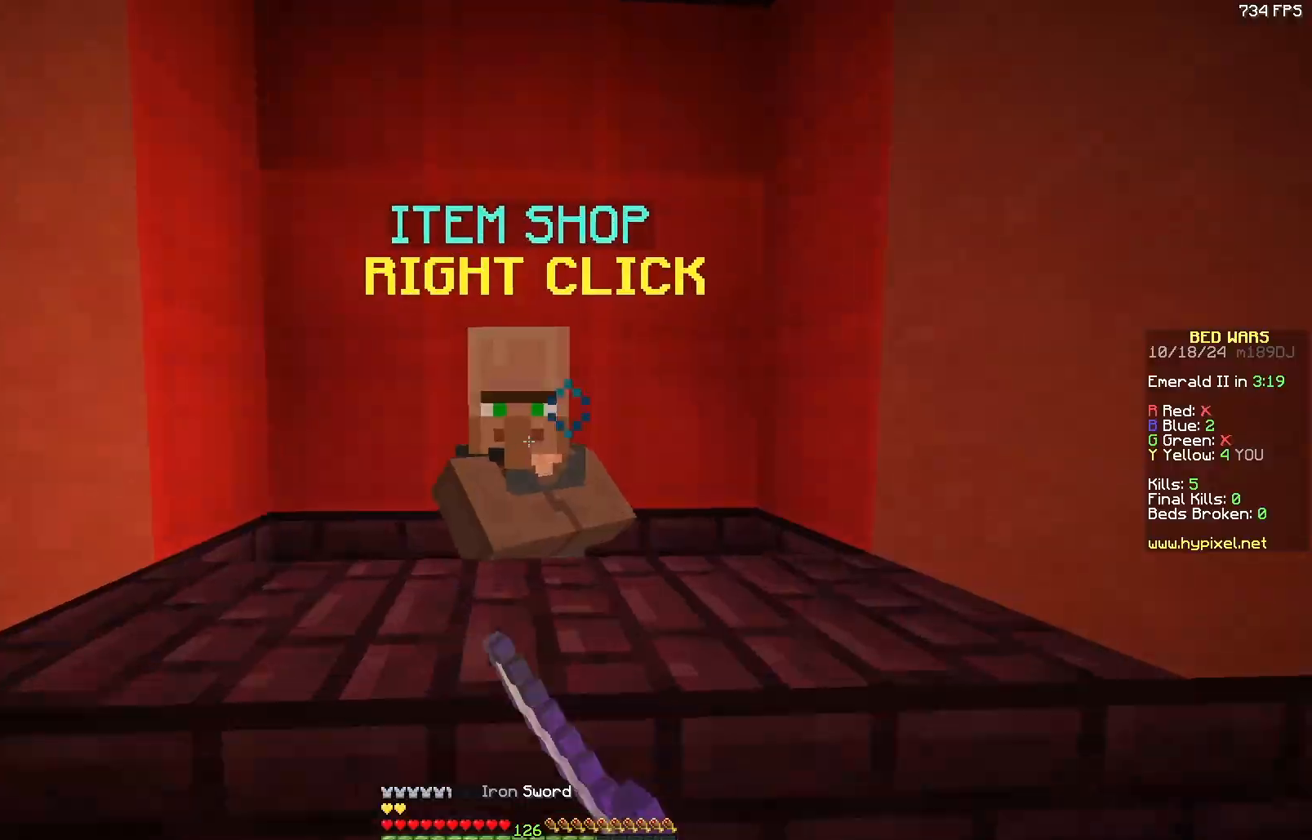
{"keys": [], "mouse": [], "events": [[17, "d", "down"], [17, "mouse_left", "down"], [17, "mouse_right", "down"], [83, "w", "up"], [133, "mouse_left", "up"], [133, "mouse_right", "up"], [183, "s", "down"], [233, "d", "up"], [283, "s", "up"]]}
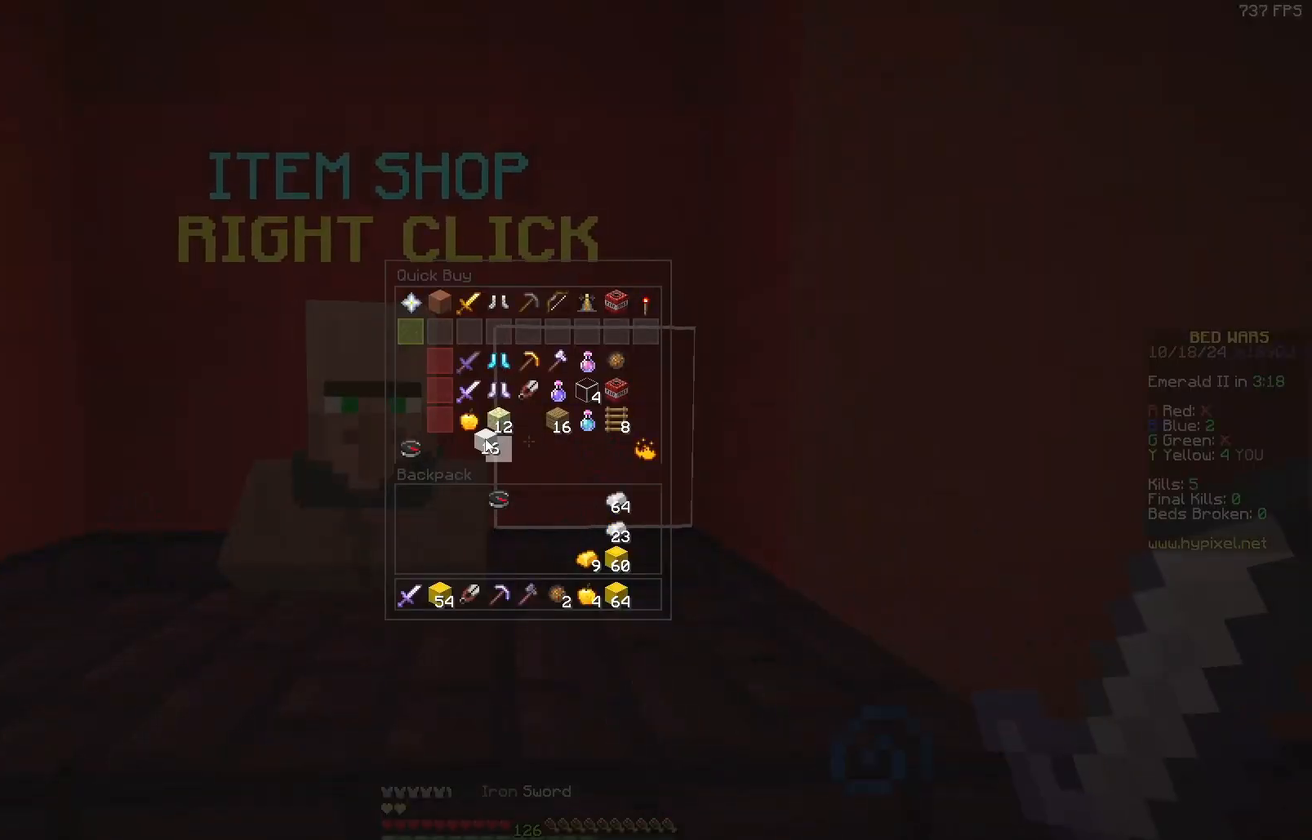
{"keys": [], "mouse": [], "events": []}
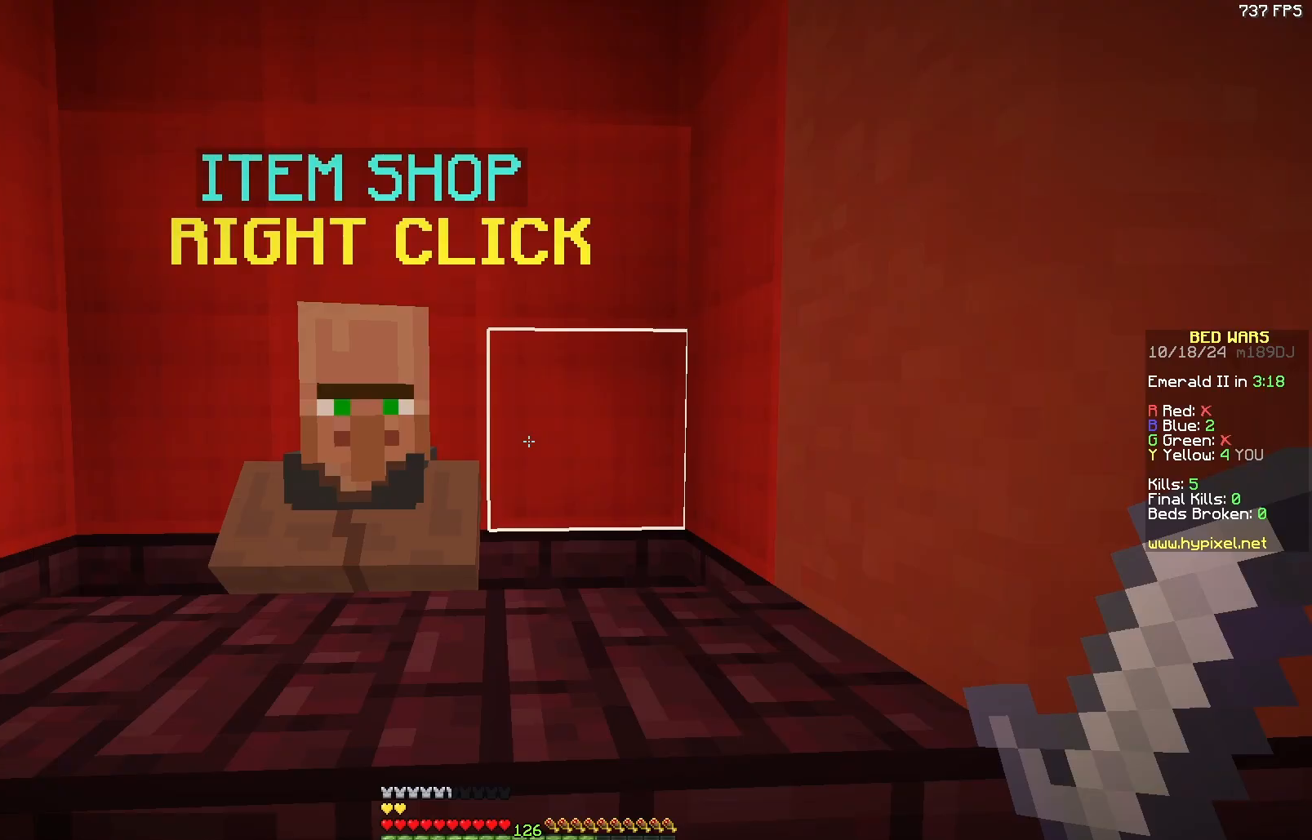
{"keys": ["d", "w"], "mouse": [], "events": [[217, "d", "down"], [217, "w", "down"]]}
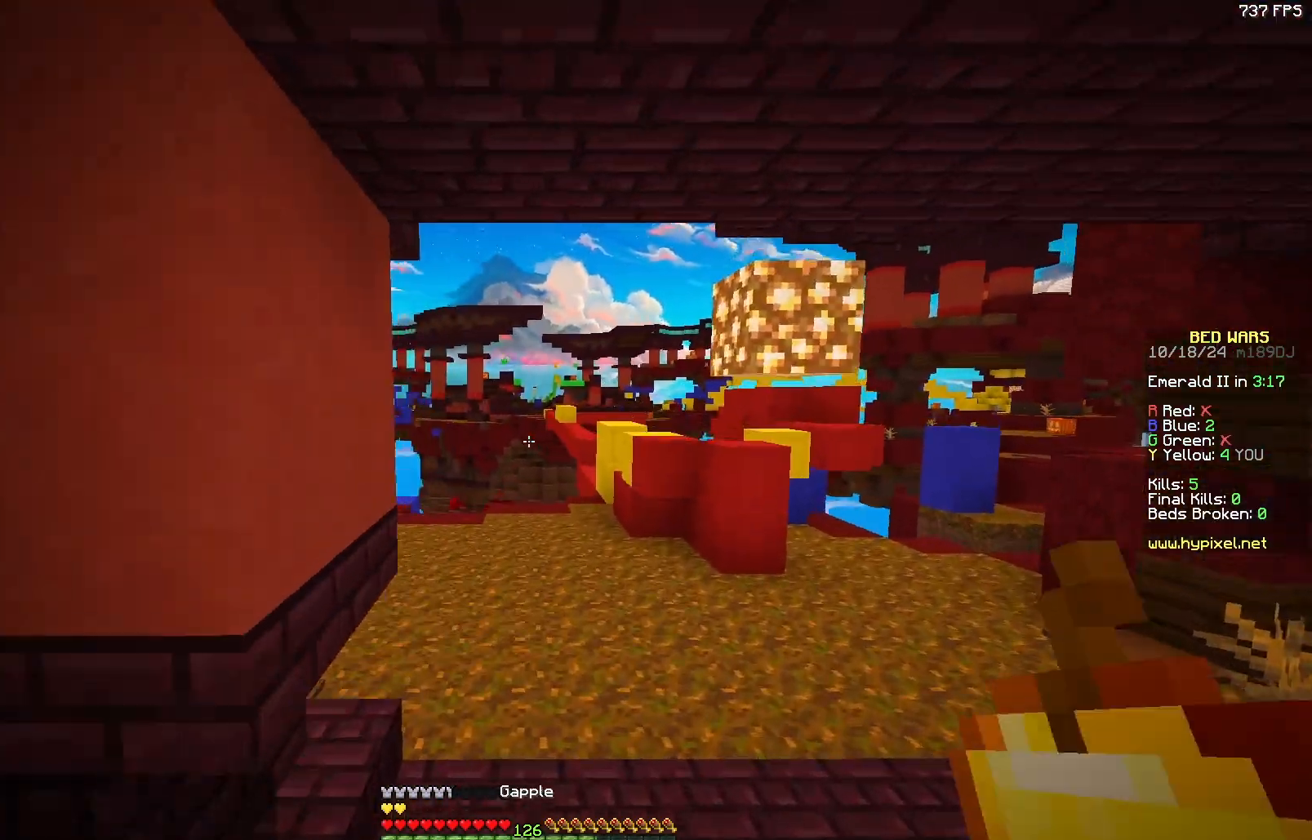
{"keys": ["w"], "mouse": [], "events": [[33, "d", "up"], [233, "d", "down"], [267, "d", "up"]]}
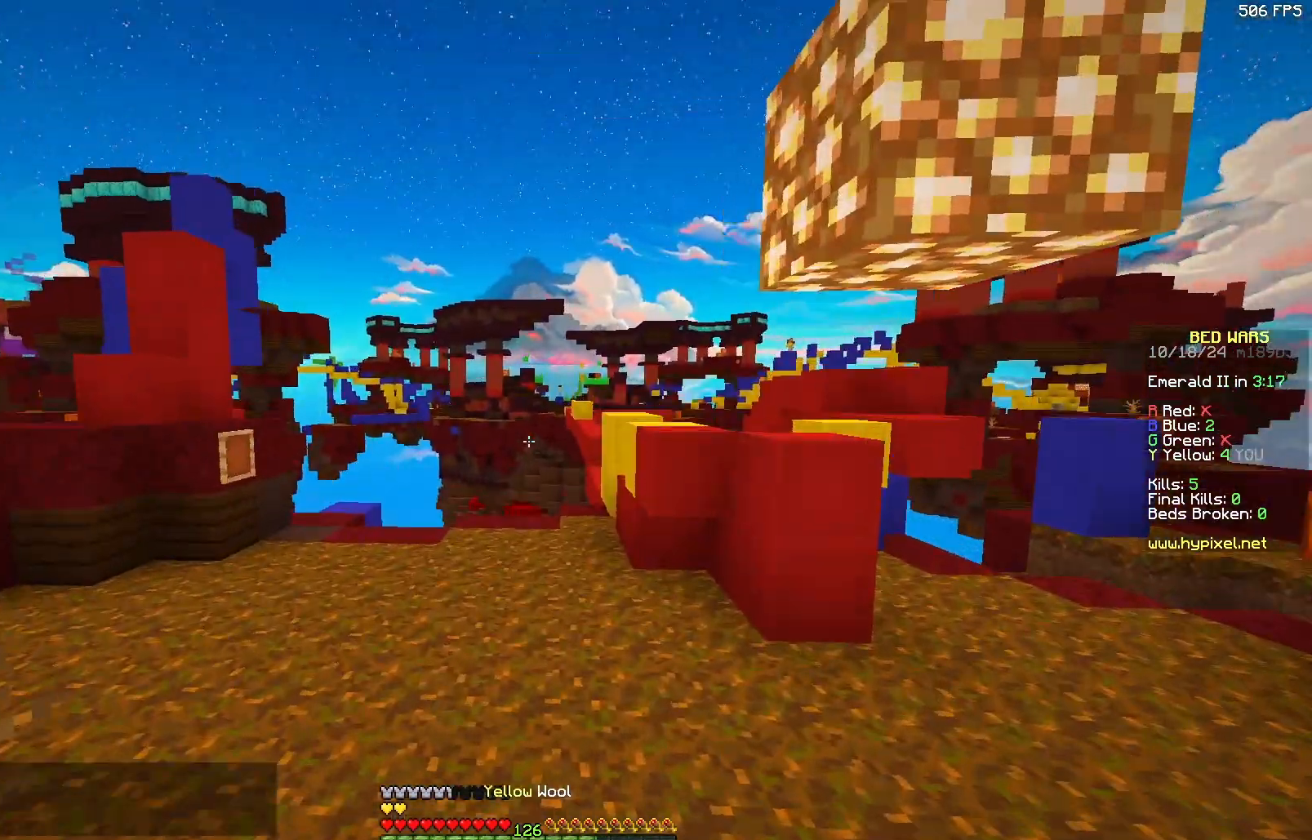
{"keys": ["w"], "mouse": [], "events": [[83, "d", "down"], [200, "a", "down"], [200, "d", "up"], [300, "a", "up"]]}
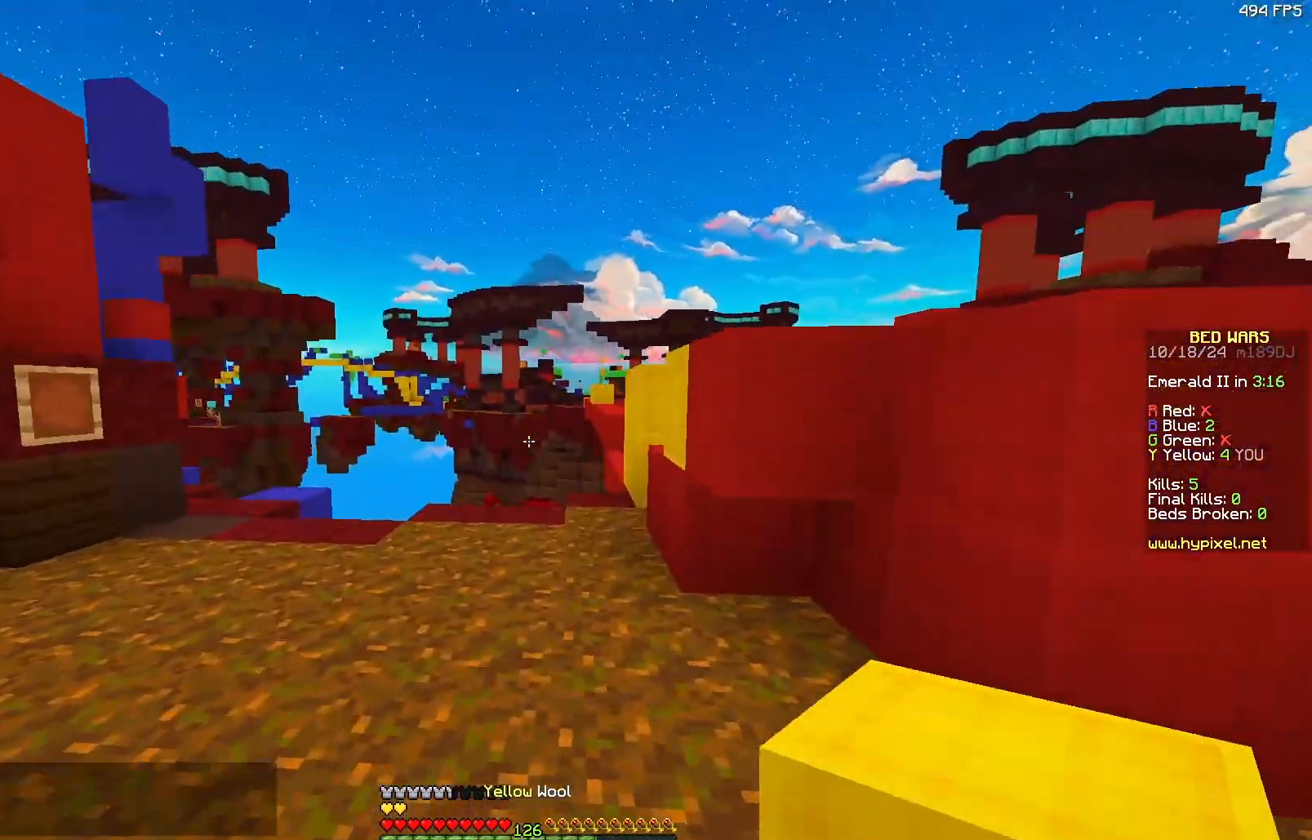
{"keys": ["w"], "mouse": ["right"], "events": [[300, "a", "down"], [417, "mouse_right", "down"], [467, "a", "up"]]}
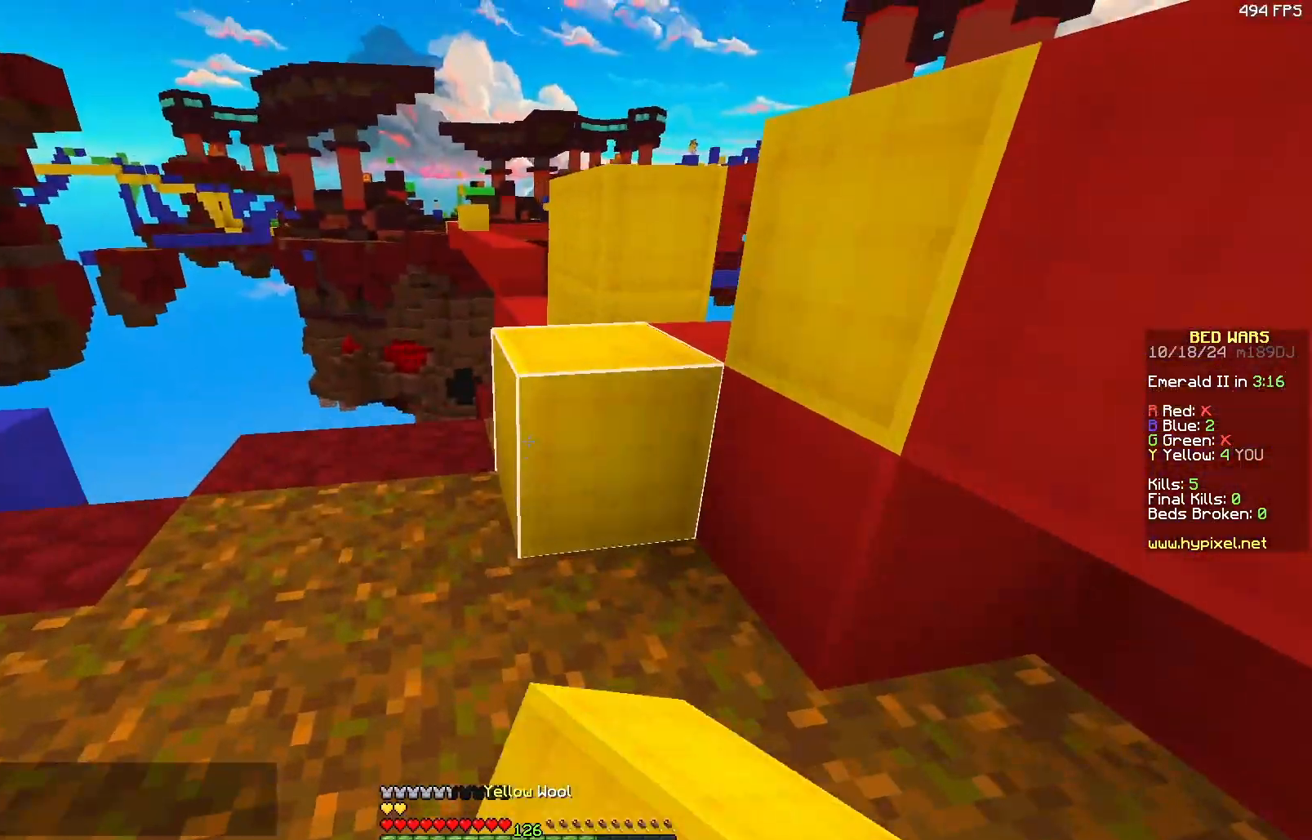
{"keys": ["w"], "mouse": [], "events": [[17, "mouse_right", "up"], [217, "d", "down"], [333, "d", "up"], [333, "mouse_right", "down"], [417, "mouse_right", "up"]]}
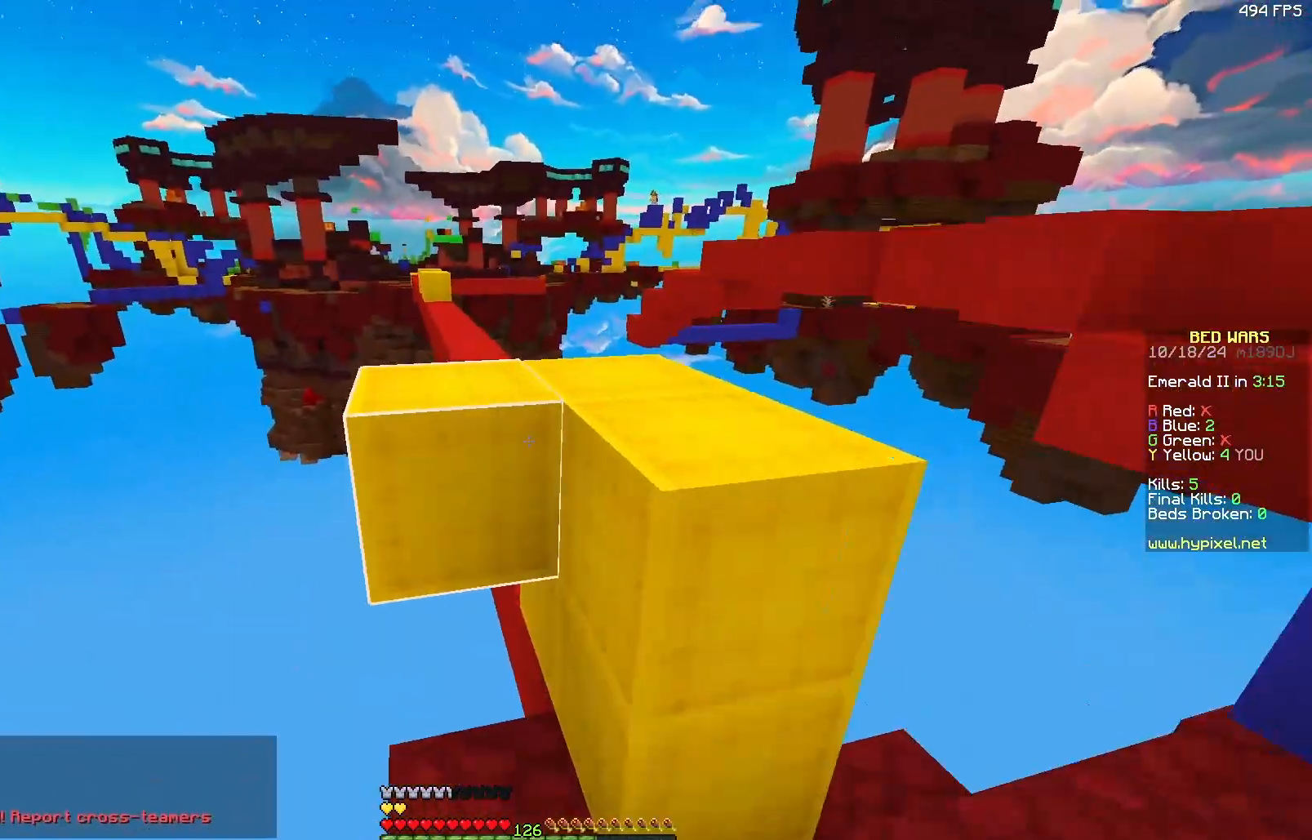
{"keys": ["w"], "mouse": [], "events": [[83, "d", "down"], [183, "d", "up"]]}
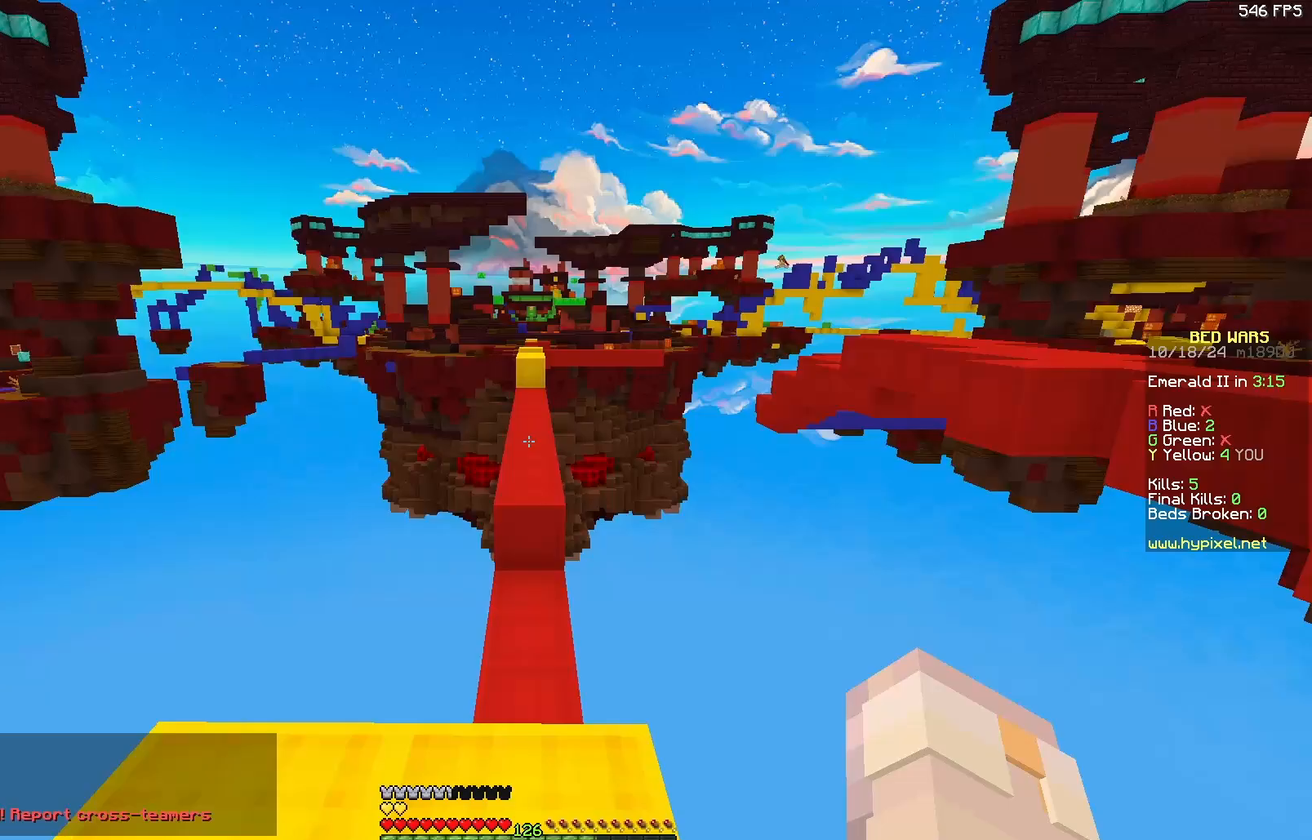
{"keys": ["w"], "mouse": [], "events": [[50, "a", "down"], [100, "a", "up"]]}
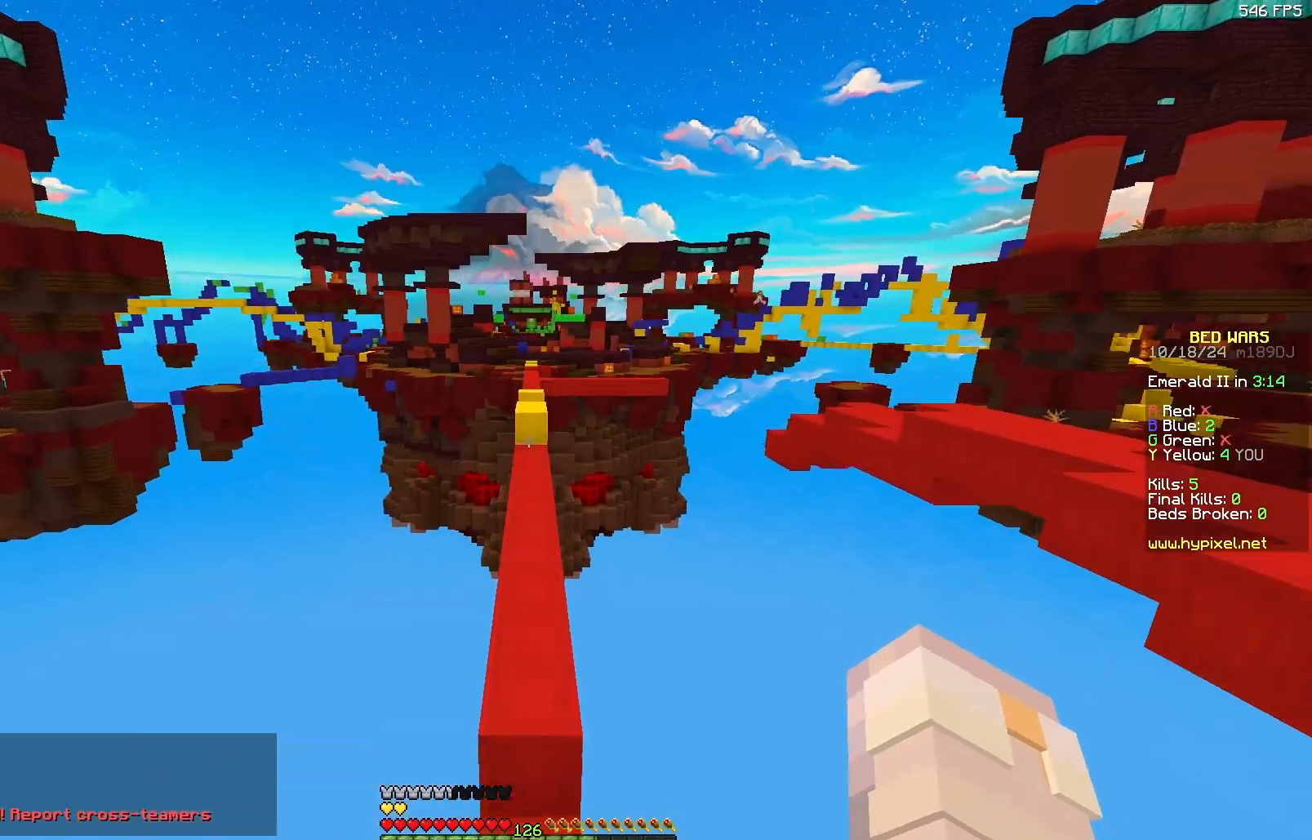
{"keys": ["w"], "mouse": [], "events": [[50, "w", "up"], [267, "w", "down"]]}
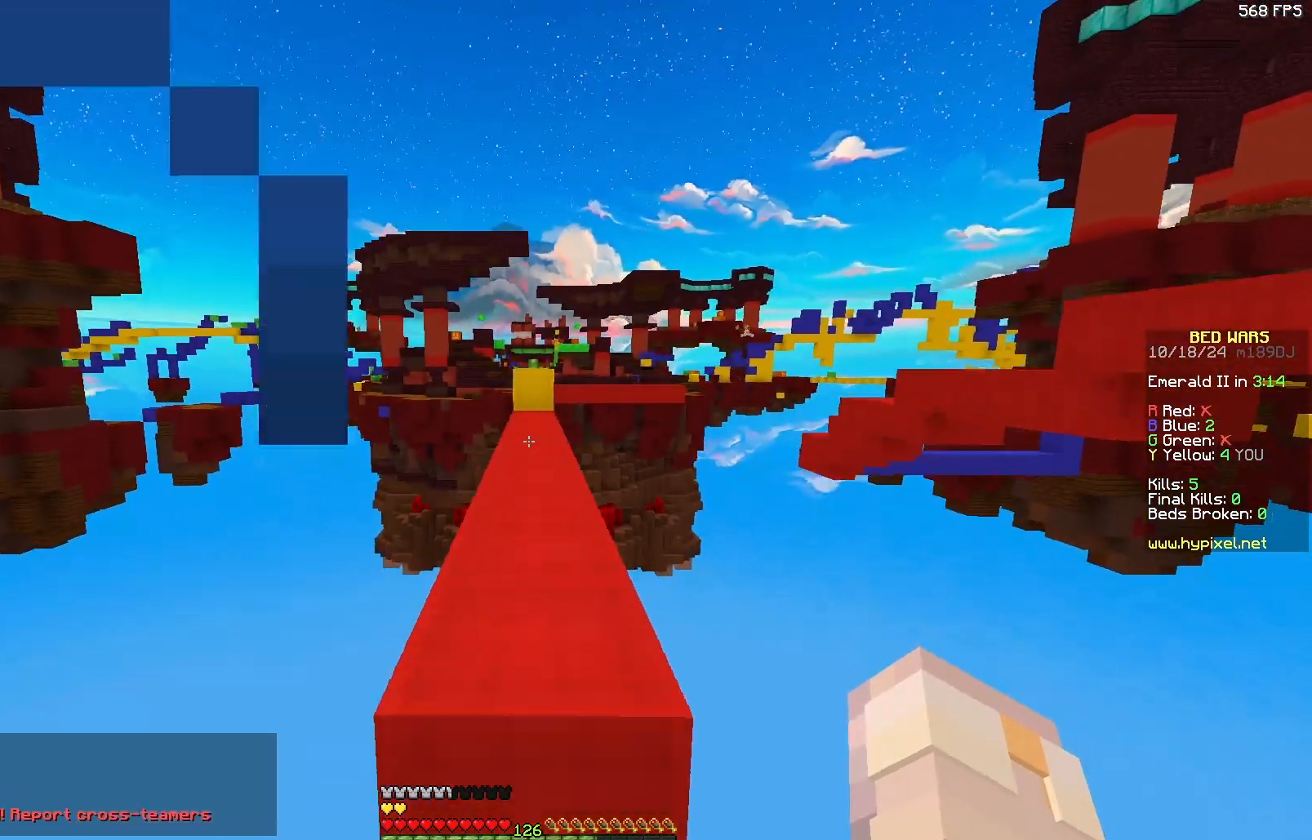
{"keys": ["a"], "mouse": [], "events": [[217, "w", "up"], [433, "a", "down"]]}